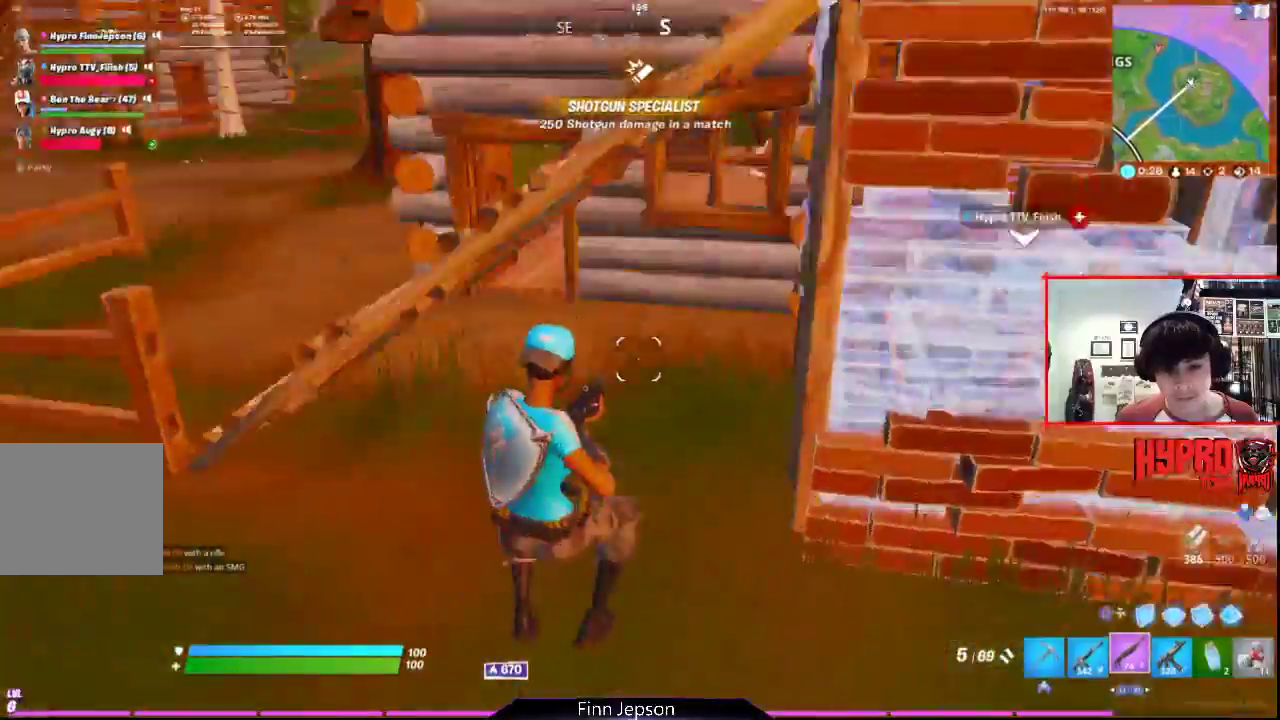
Gameplay with a controller (PlayStation layout); each line is a JSON object with the inputs held at the frame after it. "events" lists button and stick changes between this image and that frame as [ms after this image, input, new state], when the widget could be followed in between.
{"buttons": [], "left_stick": "up", "right_stick": "center", "events": [[17, "right_stick", "center"], [167, "right_stick", "up-right"], [283, "left_stick", "up"], [317, "right_stick", "center"]]}
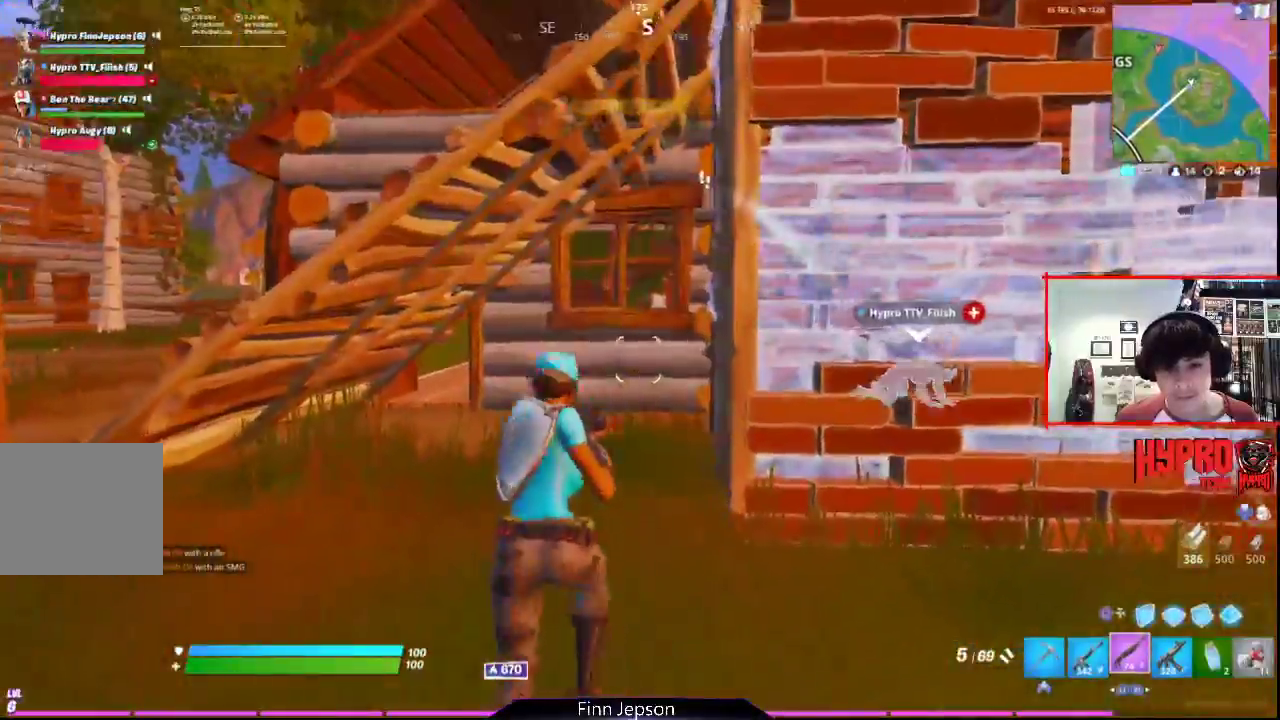
{"buttons": [], "left_stick": "up", "right_stick": "right", "events": [[33, "right_stick", "down-right"], [183, "right_stick", "center"], [333, "right_stick", "up-right"], [433, "right_stick", "right"]]}
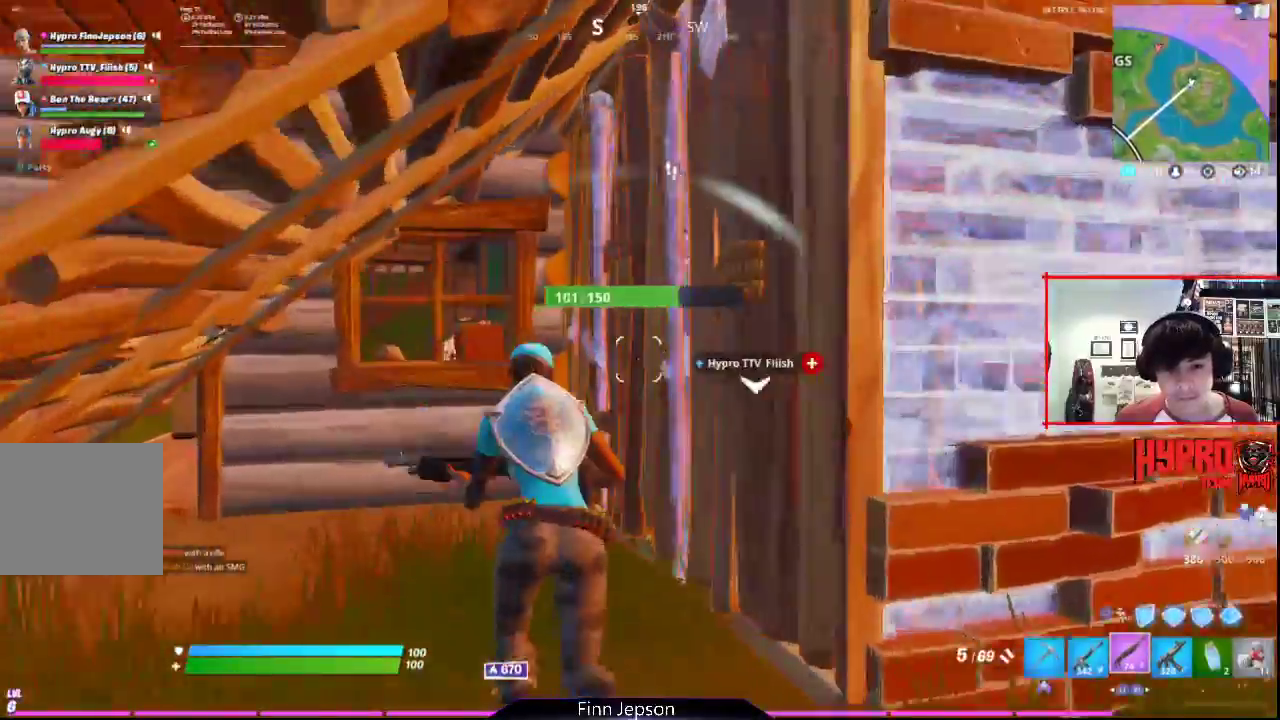
{"buttons": [], "left_stick": "right", "right_stick": "center", "events": [[133, "left_stick", "up-left"], [167, "right_stick", "center"], [400, "TOUCHPAD", "down"], [417, "left_stick", "right"], [467, "TOUCHPAD", "up"]]}
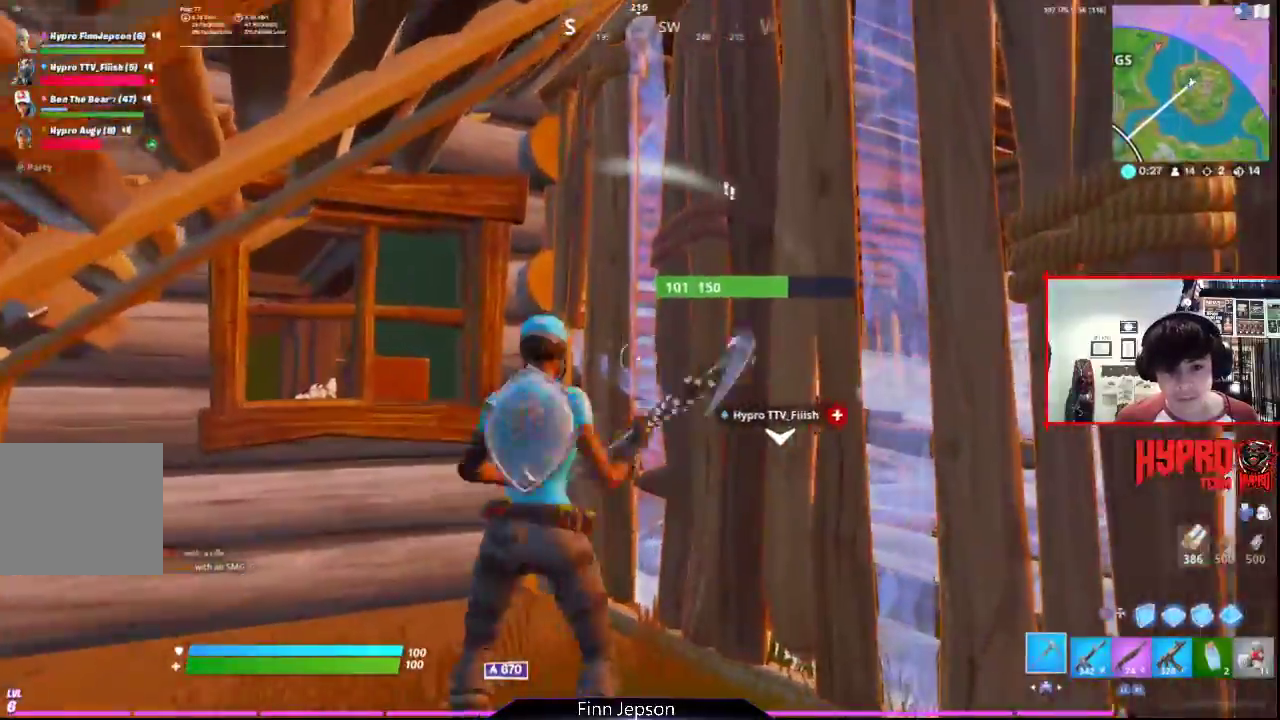
{"buttons": ["R2"], "left_stick": "up-left", "right_stick": "center", "events": [[83, "R2", "down"], [83, "right_stick", "down-right"], [183, "left_stick", "left"], [217, "right_stick", "center"], [233, "left_stick", "up-left"], [350, "right_stick", "down-right"], [450, "right_stick", "center"]]}
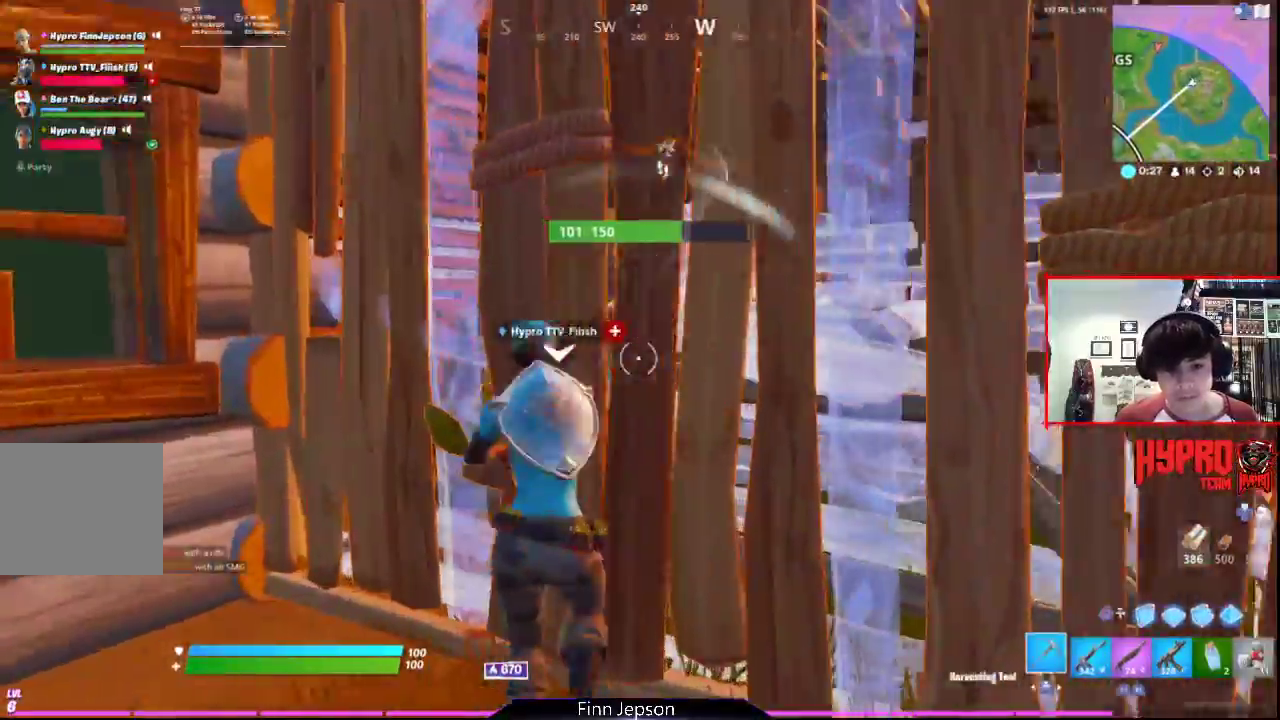
{"buttons": ["R2"], "left_stick": "up", "right_stick": "center", "events": [[67, "right_stick", "down-right"], [150, "left_stick", "up-right"], [183, "R1", "down"], [217, "right_stick", "center"], [350, "left_stick", "up"], [467, "R1", "up"]]}
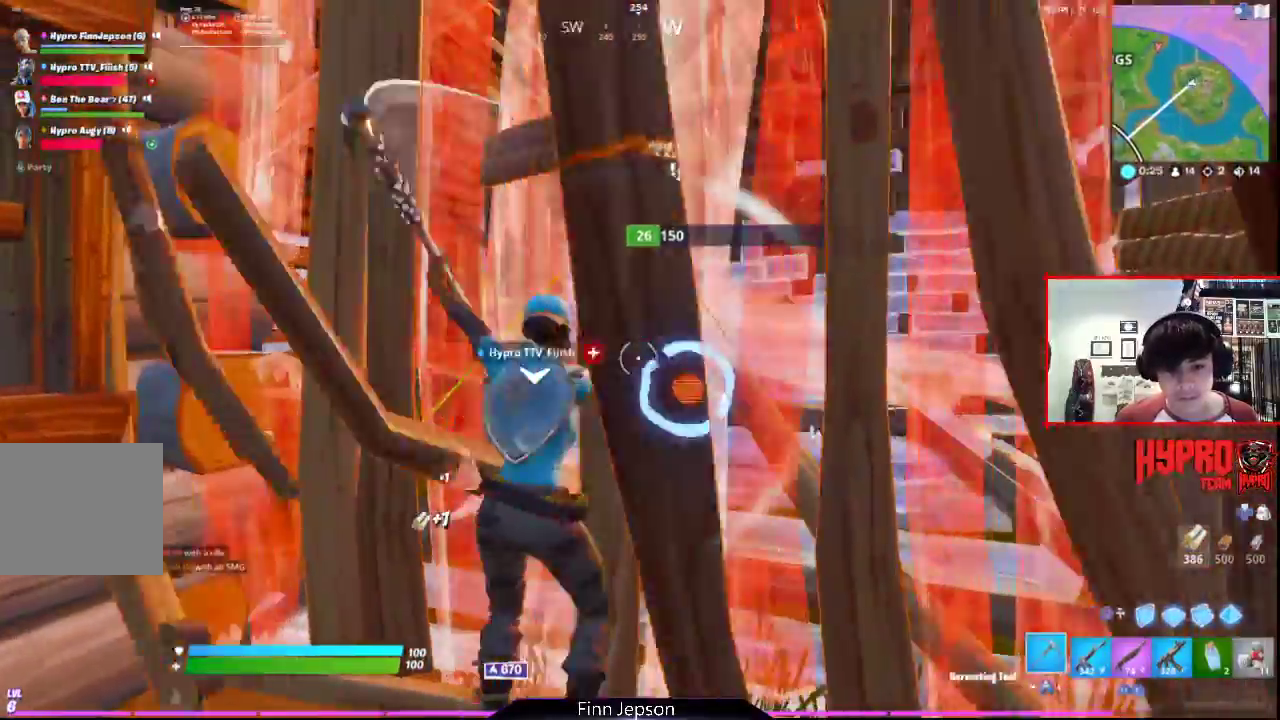
{"buttons": [], "left_stick": "up", "right_stick": "right", "events": [[133, "R2", "up"], [183, "R1", "down"], [300, "R1", "up"], [317, "right_stick", "right"]]}
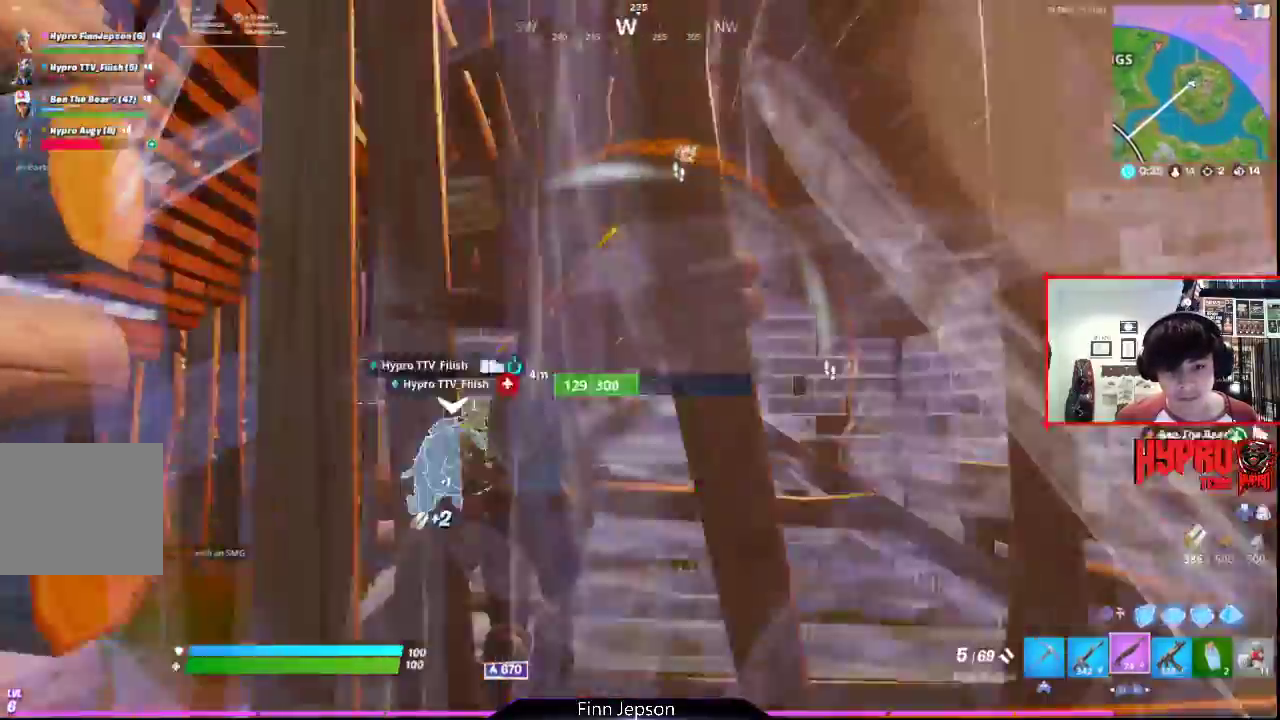
{"buttons": ["R1"], "left_stick": "down-right", "right_stick": "down-left", "events": [[200, "left_stick", "up-right"], [250, "R2", "down"], [283, "right_stick", "left"], [383, "R2", "up"], [433, "R1", "down"], [450, "right_stick", "down-left"], [483, "left_stick", "down-right"]]}
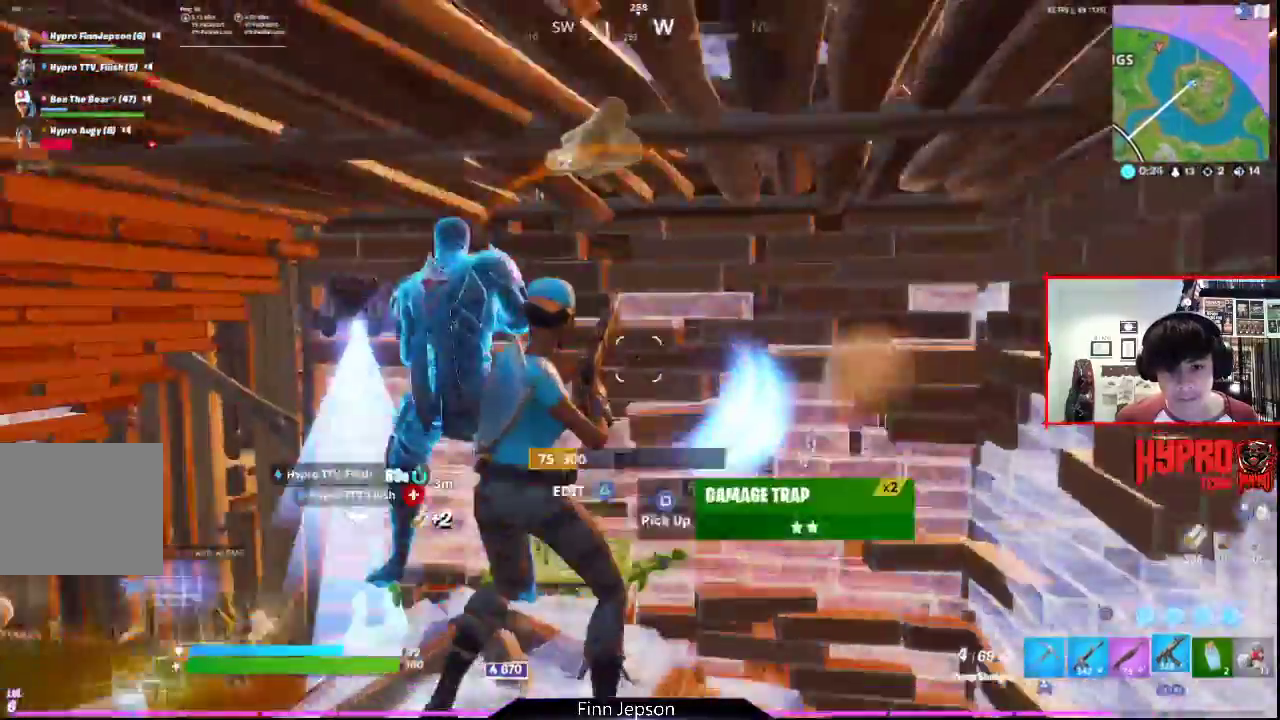
{"buttons": ["R2"], "left_stick": "center", "right_stick": "up-left", "events": [[17, "left_stick", "down-left"], [50, "R1", "up"], [117, "right_stick", "left"], [183, "R2", "down"], [300, "right_stick", "up"], [400, "left_stick", "center"], [433, "right_stick", "up-left"]]}
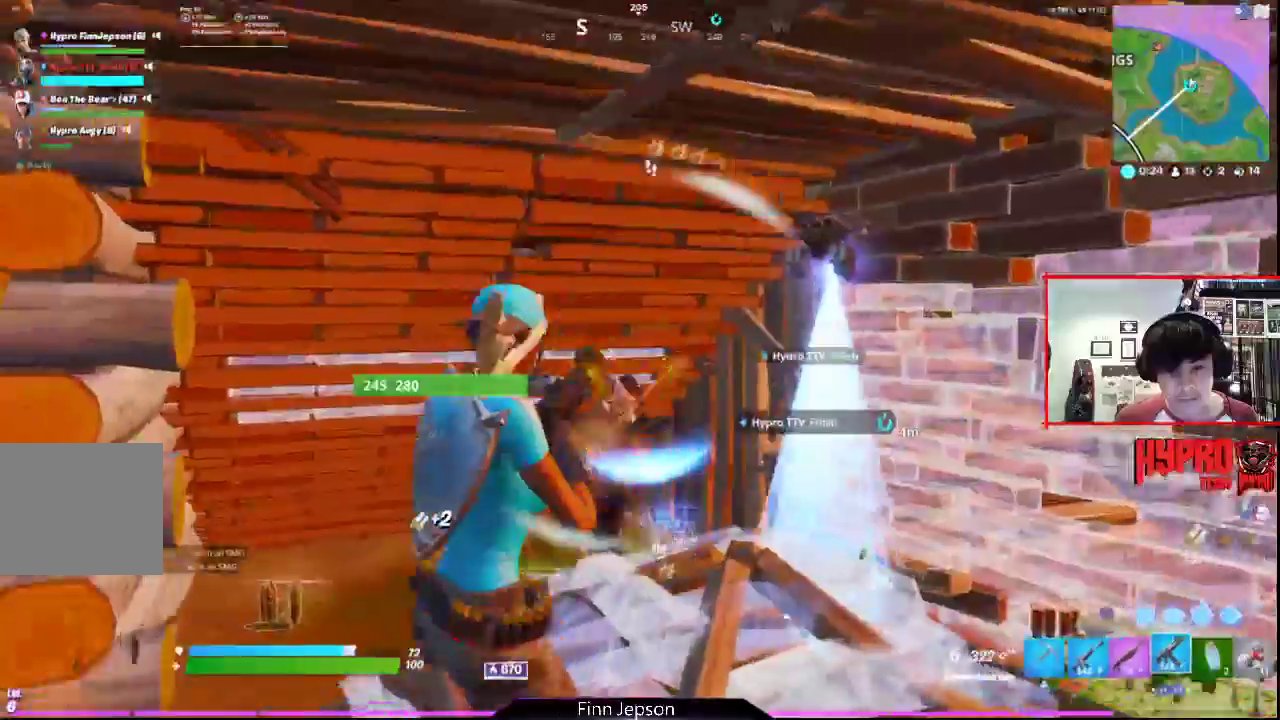
{"buttons": [], "left_stick": "up-right", "right_stick": "down-left", "events": [[33, "left_stick", "right"], [117, "right_stick", "down-left"], [167, "left_stick", "up"], [233, "right_stick", "left"], [250, "L1", "down"], [283, "left_stick", "up-right"], [317, "L1", "up"], [317, "R2", "up"], [383, "right_stick", "center"], [467, "right_stick", "down-left"]]}
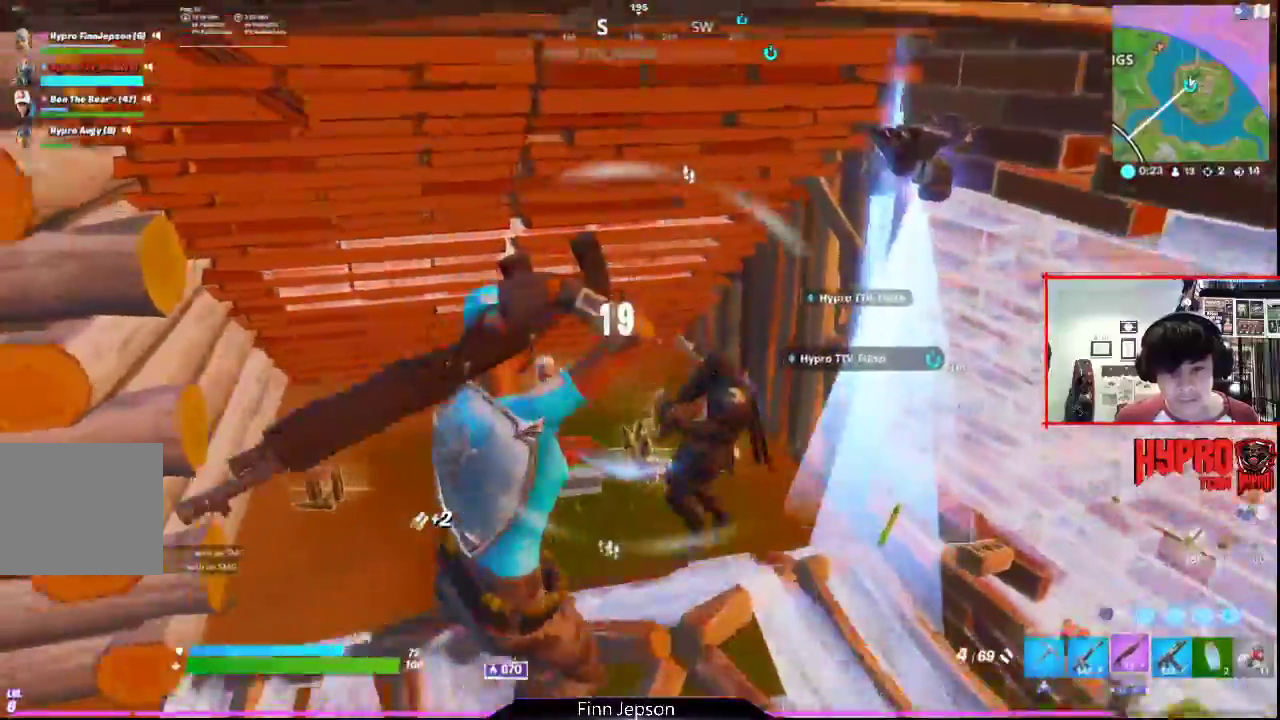
{"buttons": ["R2"], "left_stick": "right", "right_stick": "up-left", "events": [[133, "left_stick", "right"], [283, "right_stick", "up"], [450, "R2", "down"], [467, "right_stick", "up-left"]]}
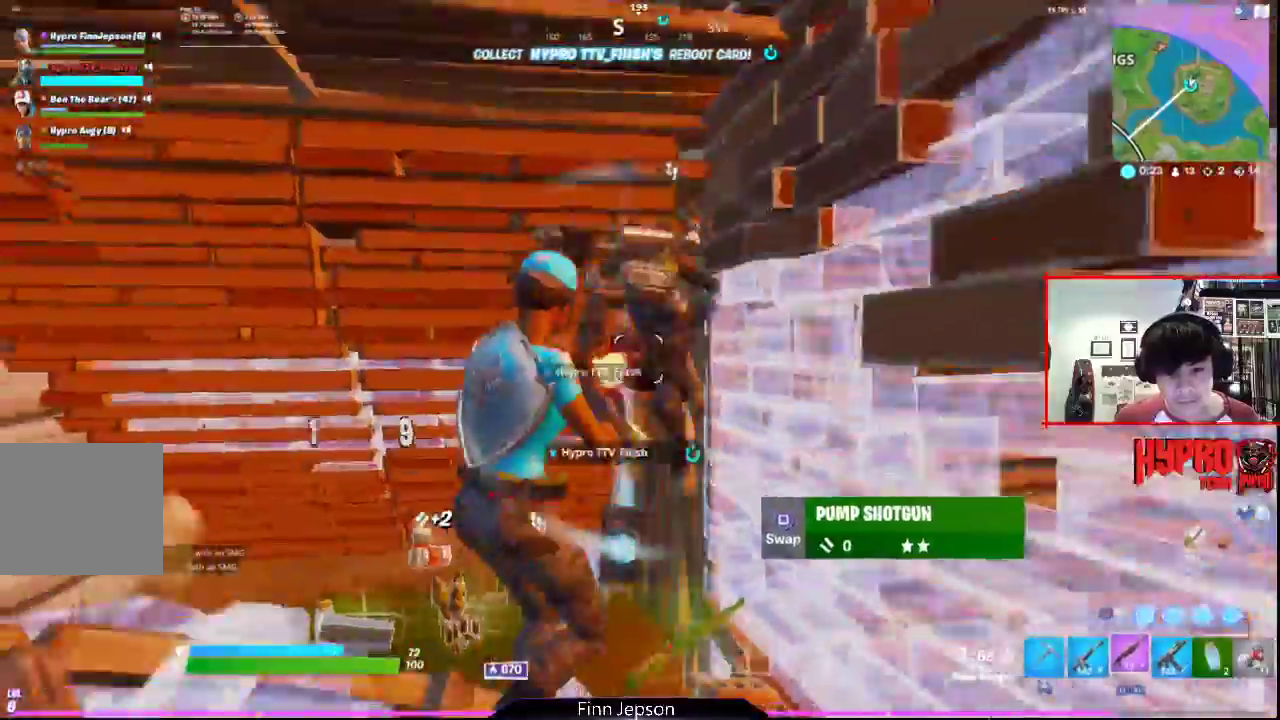
{"buttons": ["CIRCLE"], "left_stick": "up", "right_stick": "left", "events": [[117, "R2", "up"], [133, "right_stick", "down-left"], [150, "left_stick", "up"], [333, "right_stick", "up-left"], [450, "right_stick", "left"], [483, "CIRCLE", "down"]]}
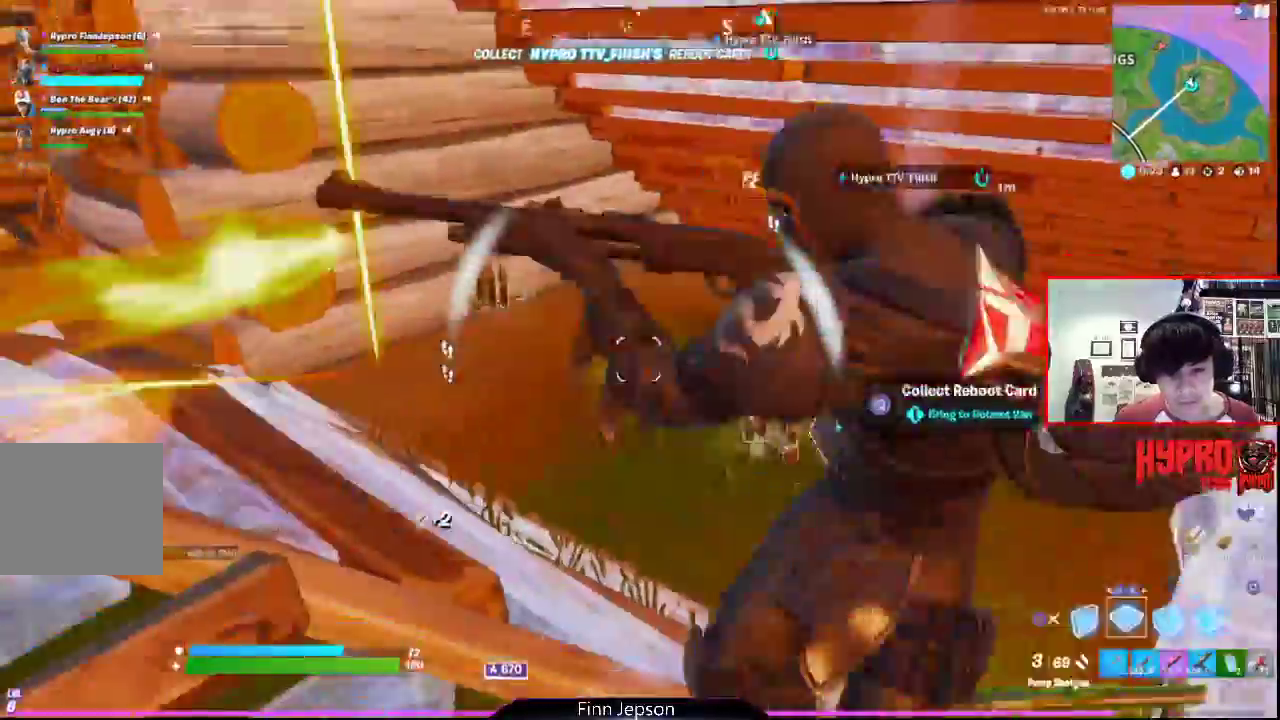
{"buttons": [], "left_stick": "down", "right_stick": "down-left", "events": [[83, "CIRCLE", "up"], [100, "L1", "down"], [150, "L1", "up"], [183, "left_stick", "right"], [233, "R2", "down"], [367, "CIRCLE", "down"], [383, "R2", "up"], [383, "left_stick", "down-right"], [467, "CIRCLE", "up"], [483, "left_stick", "down"], [500, "right_stick", "down-left"]]}
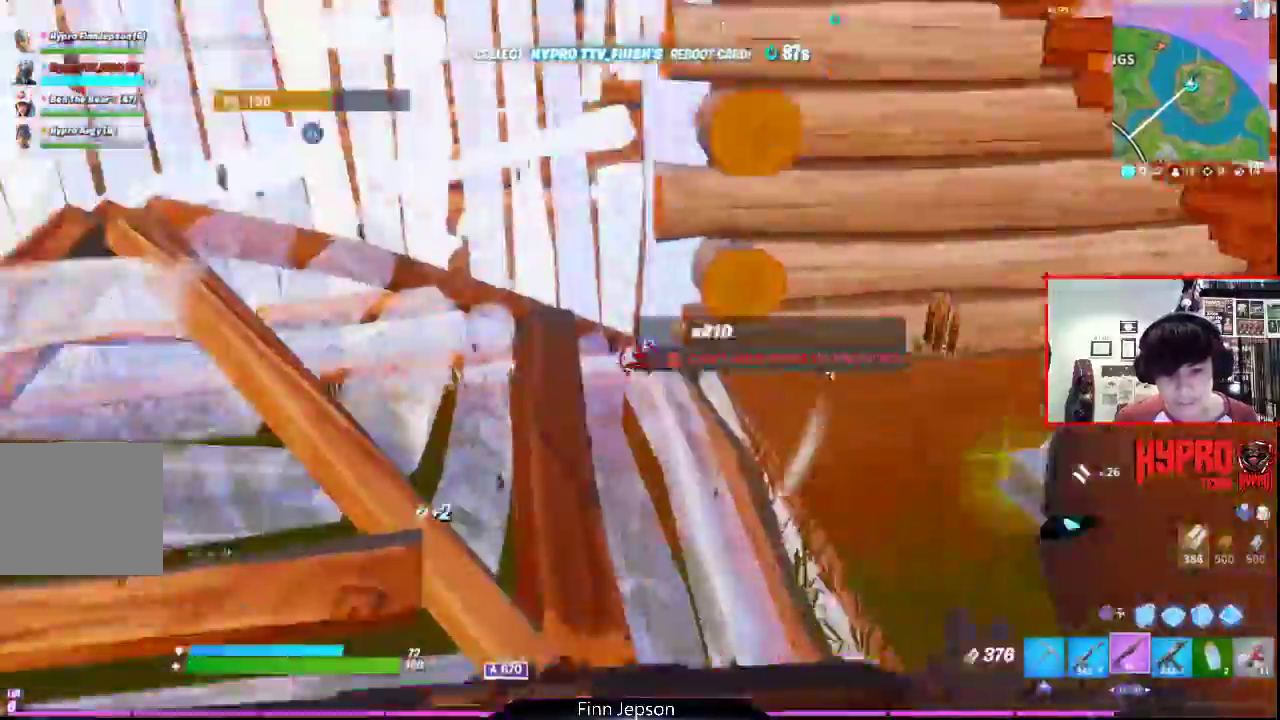
{"buttons": [], "left_stick": "down-right", "right_stick": "up-right", "events": [[33, "right_stick", "down"], [83, "right_stick", "down-right"], [217, "right_stick", "up-right"], [500, "left_stick", "down-right"]]}
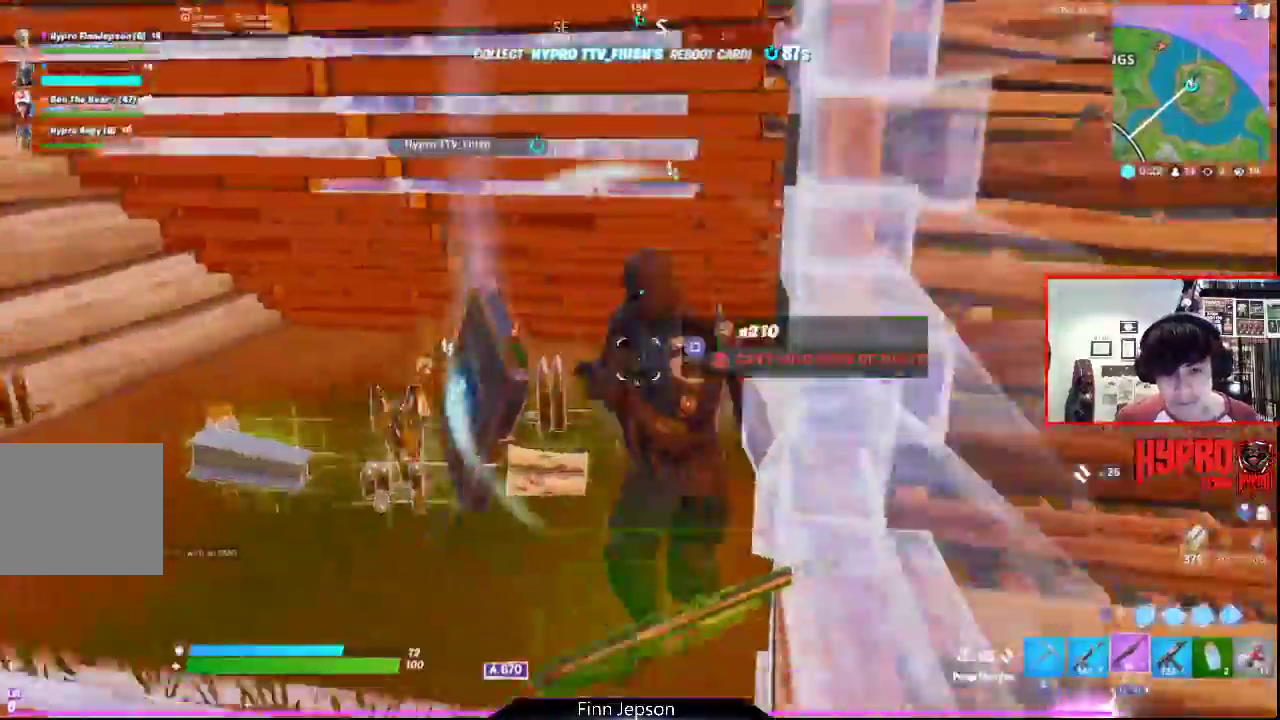
{"buttons": [], "left_stick": "up", "right_stick": "right", "events": [[33, "R2", "down"], [83, "R1", "down"], [83, "right_stick", "center"], [100, "left_stick", "up"], [133, "right_stick", "left"], [167, "R1", "up"], [183, "left_stick", "up-left"], [200, "L1", "down"], [200, "R2", "up"], [233, "L1", "up"], [400, "left_stick", "up"], [417, "right_stick", "center"], [483, "right_stick", "right"]]}
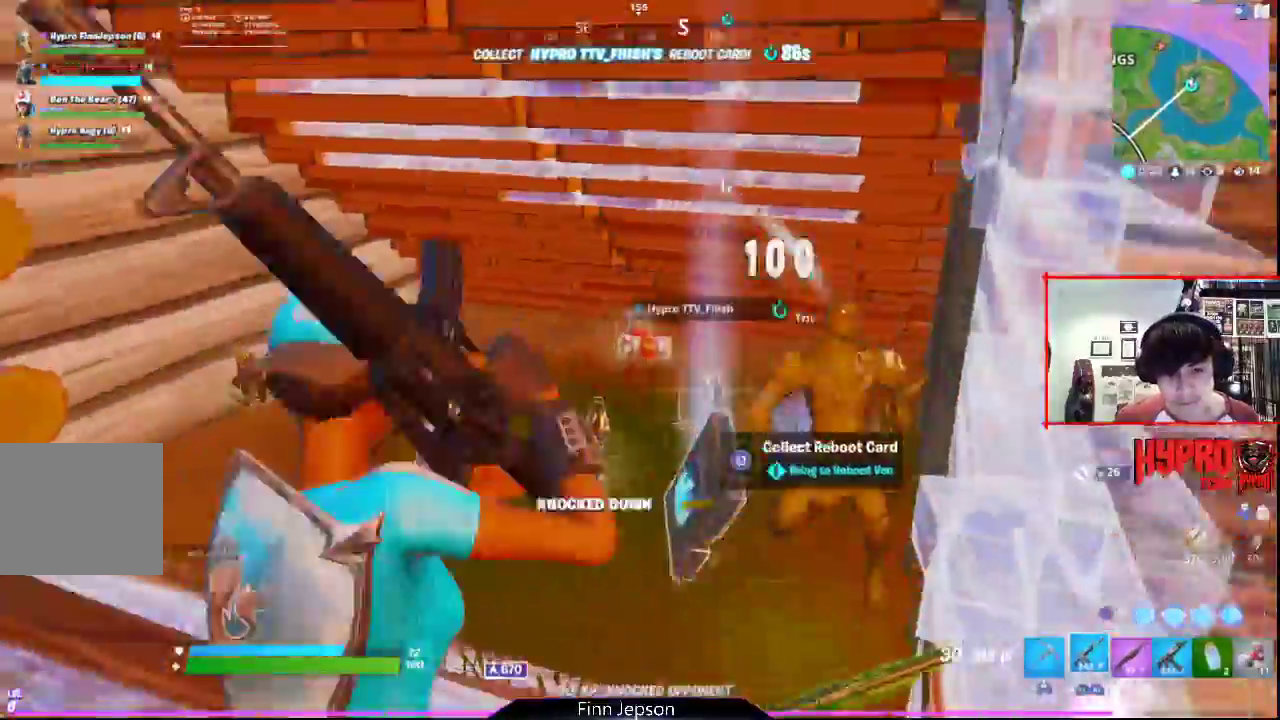
{"buttons": ["R1"], "left_stick": "up-right", "right_stick": "left", "events": [[83, "right_stick", "left"], [267, "right_stick", "center"], [400, "left_stick", "up-right"], [467, "right_stick", "left"], [483, "R1", "down"]]}
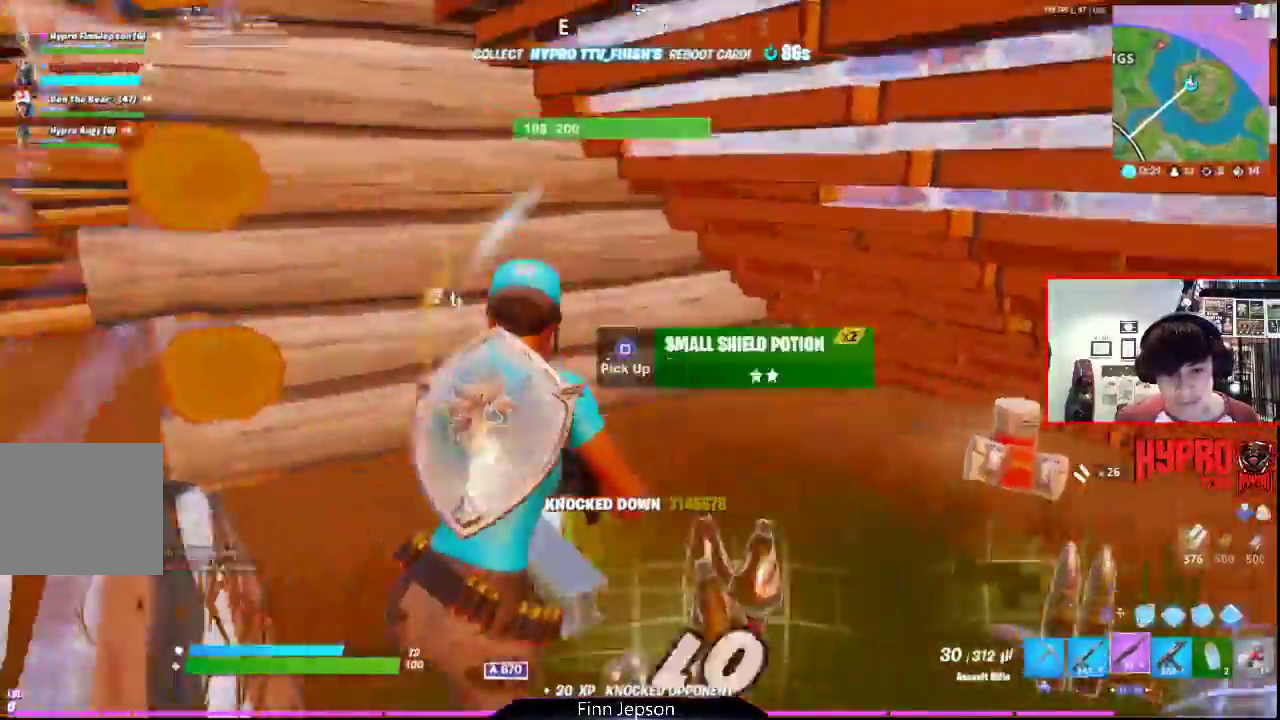
{"buttons": [], "left_stick": "down-right", "right_stick": "down-left", "events": [[100, "R1", "up"], [133, "left_stick", "down-right"], [350, "CIRCLE", "down"], [433, "CIRCLE", "up"], [450, "CROSS", "down"], [467, "CROSS", "up"], [467, "right_stick", "down-left"]]}
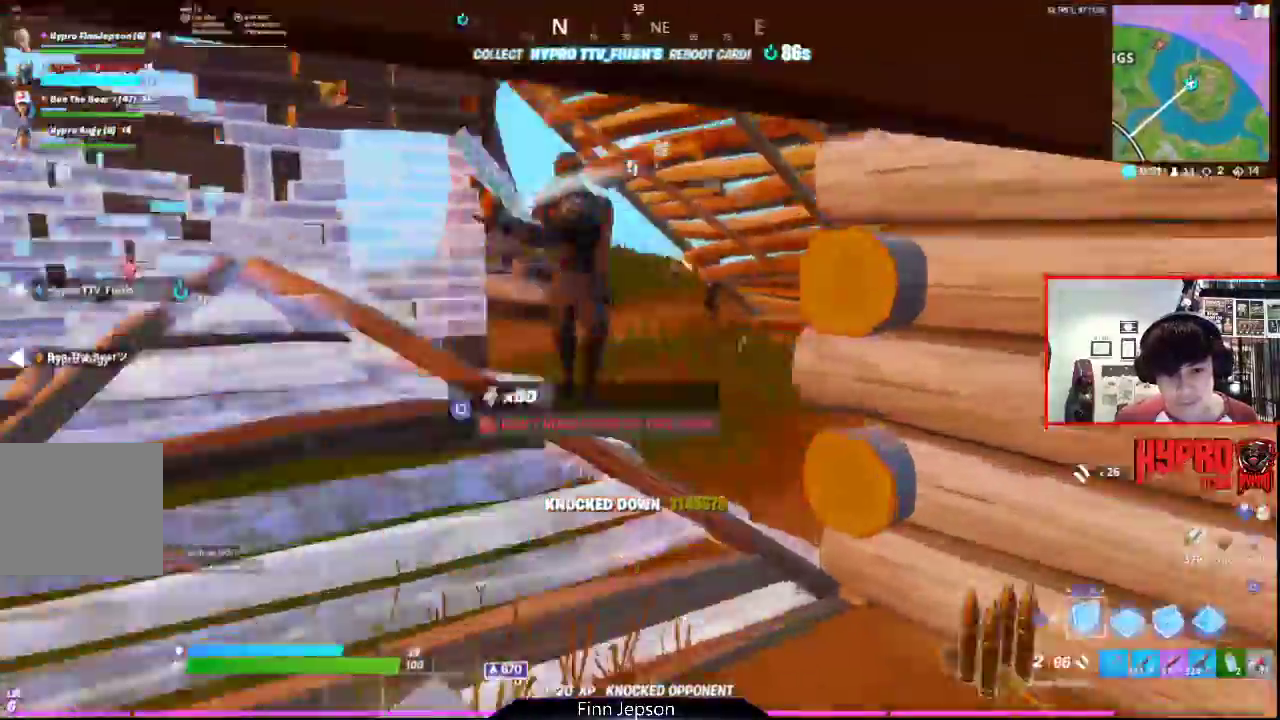
{"buttons": ["R2"], "left_stick": "down-right", "right_stick": "center", "events": [[33, "R2", "down"], [217, "right_stick", "up-left"], [483, "right_stick", "center"]]}
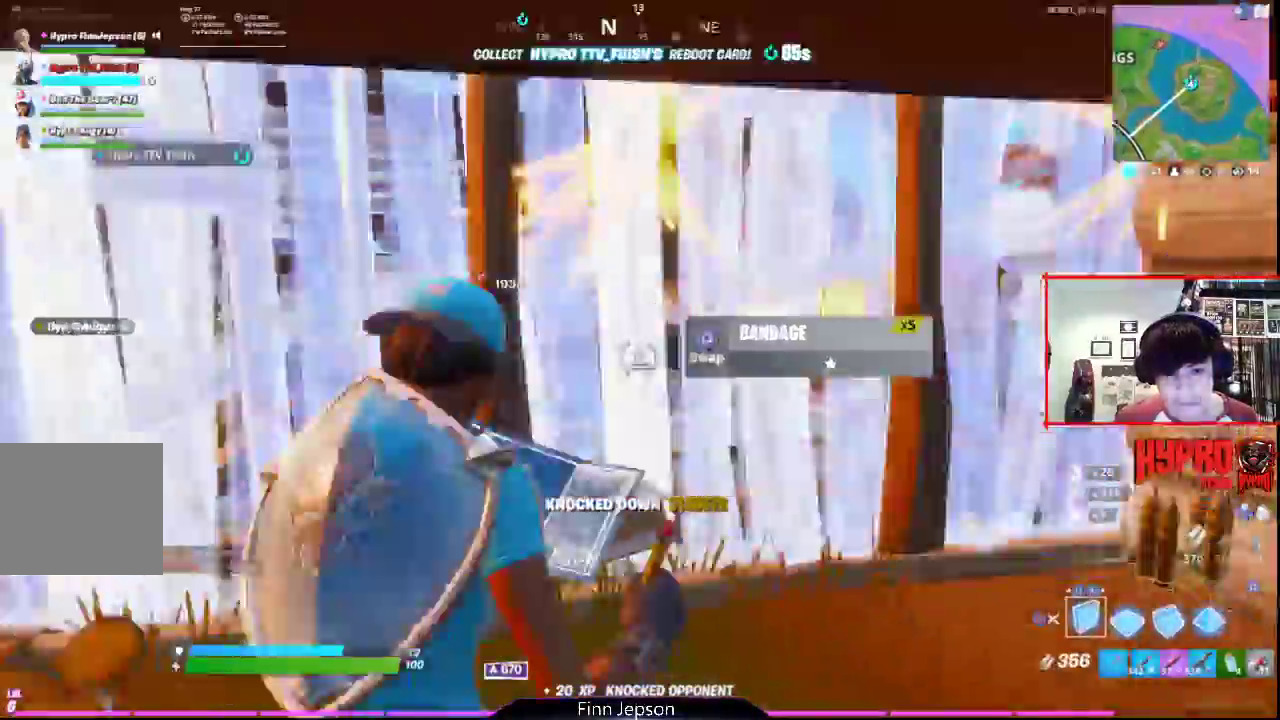
{"buttons": ["R2", "R3"], "left_stick": "center", "right_stick": "center", "events": [[83, "right_stick", "left"], [183, "right_stick", "center"], [233, "R3", "down"], [383, "R3", "up"], [467, "left_stick", "center"], [483, "R3", "down"]]}
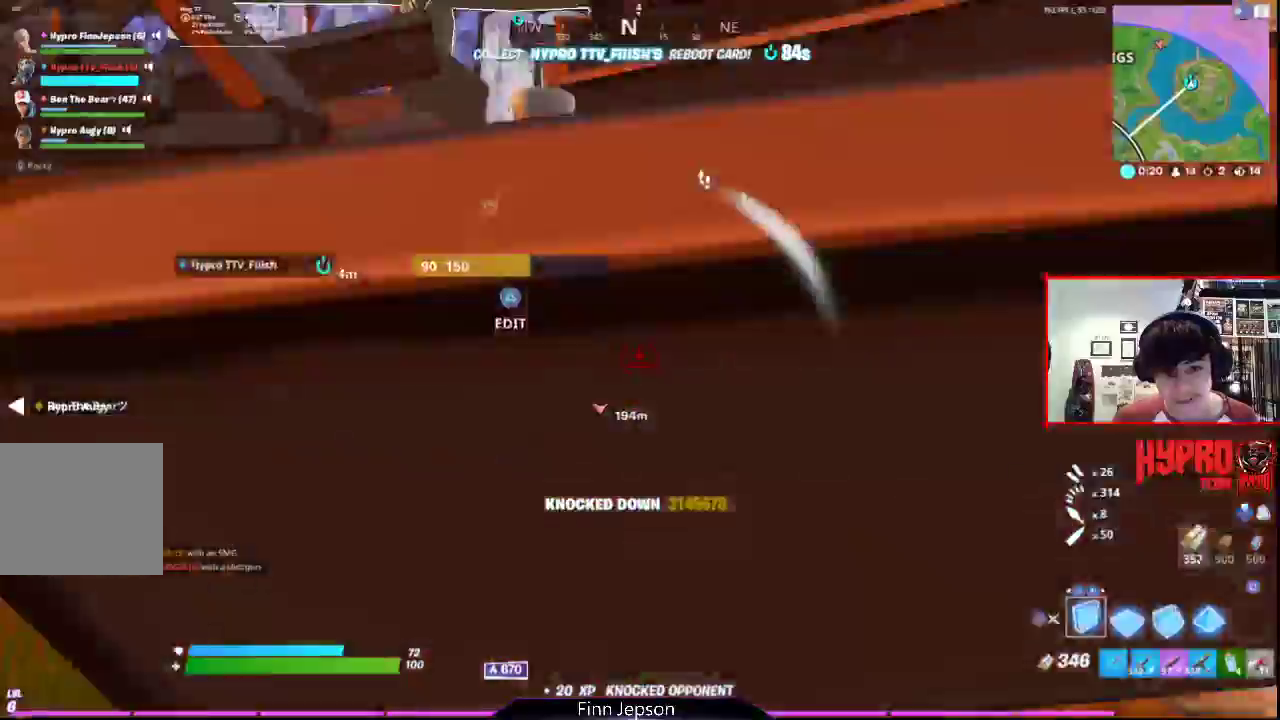
{"buttons": ["R1", "R2"], "left_stick": "right", "right_stick": "up-left"}
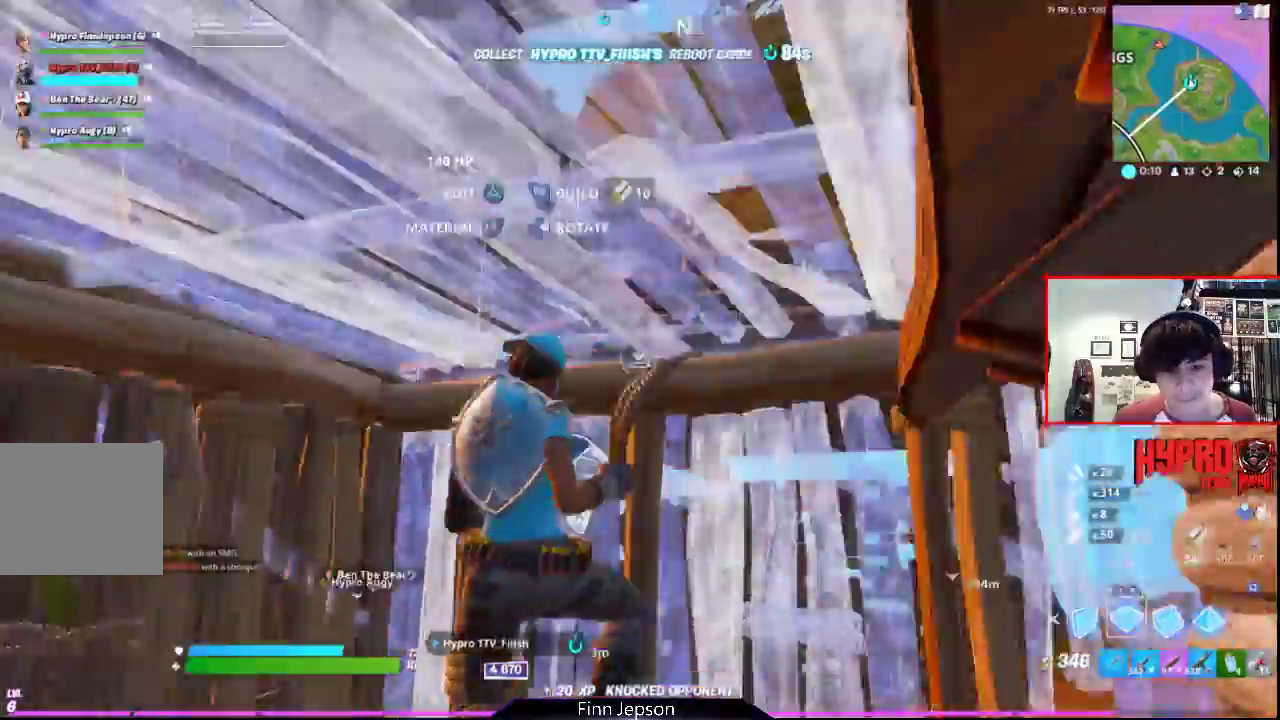
{"buttons": ["R2"], "left_stick": "up", "right_stick": "down-left", "events": [[17, "right_stick", "left"], [67, "R1", "up"], [83, "L1", "down"], [117, "left_stick", "up-right"], [183, "L1", "up"], [233, "right_stick", "down-right"], [333, "left_stick", "up"], [367, "right_stick", "down-left"]]}
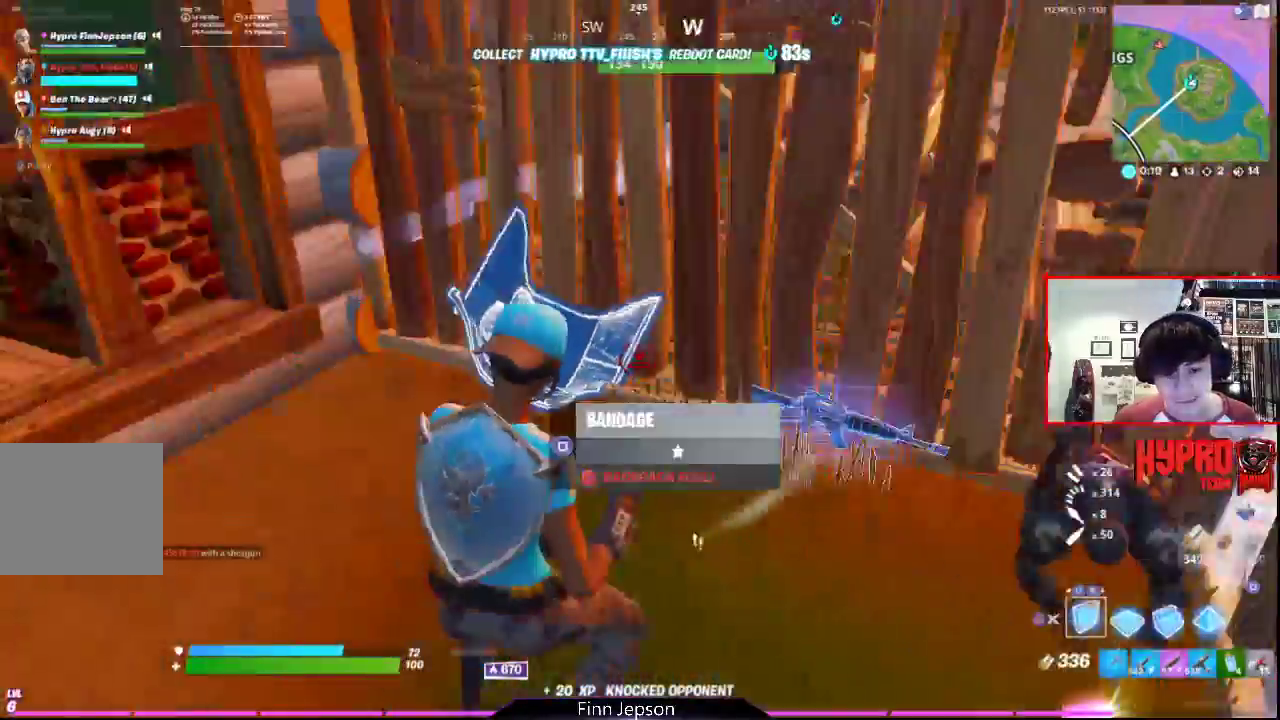
{"buttons": ["R2"], "left_stick": "right", "right_stick": "left", "events": [[17, "right_stick", "left"], [150, "left_stick", "right"]]}
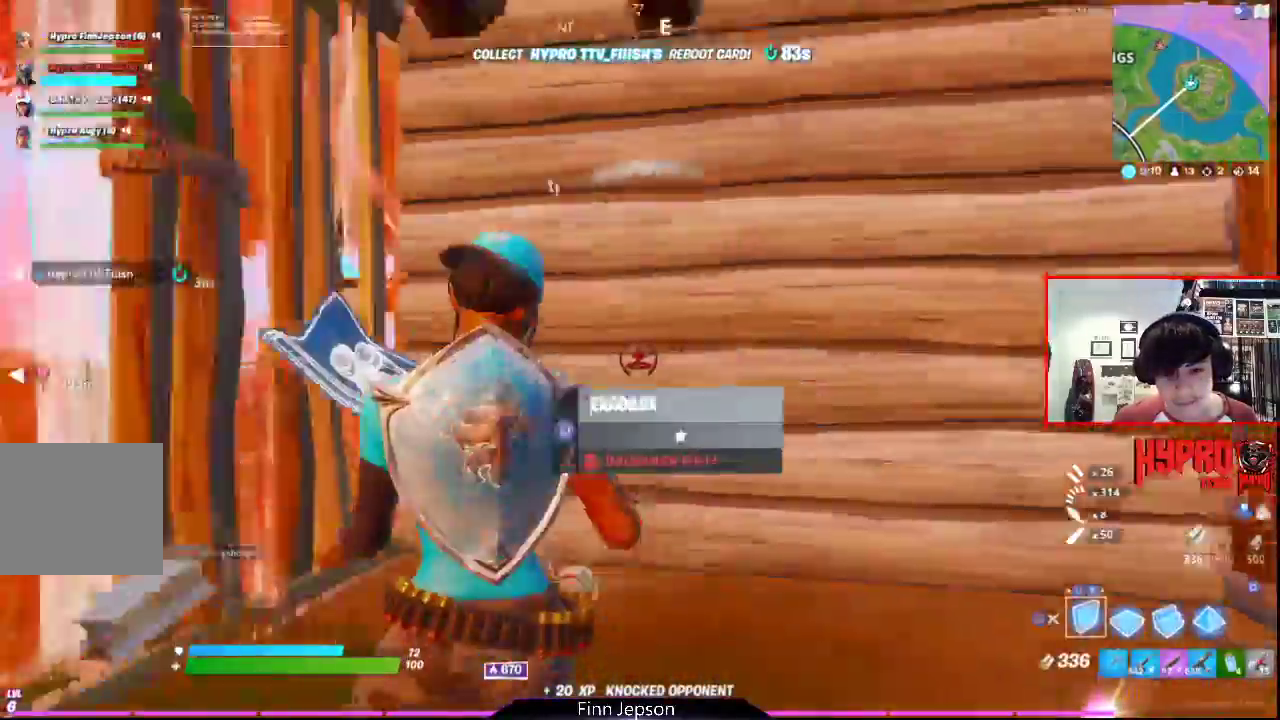
{"buttons": [], "left_stick": "down-left", "right_stick": "left", "events": [[250, "CIRCLE", "down"], [317, "R2", "up"], [333, "CIRCLE", "up"], [400, "left_stick", "center"], [467, "left_stick", "down-left"]]}
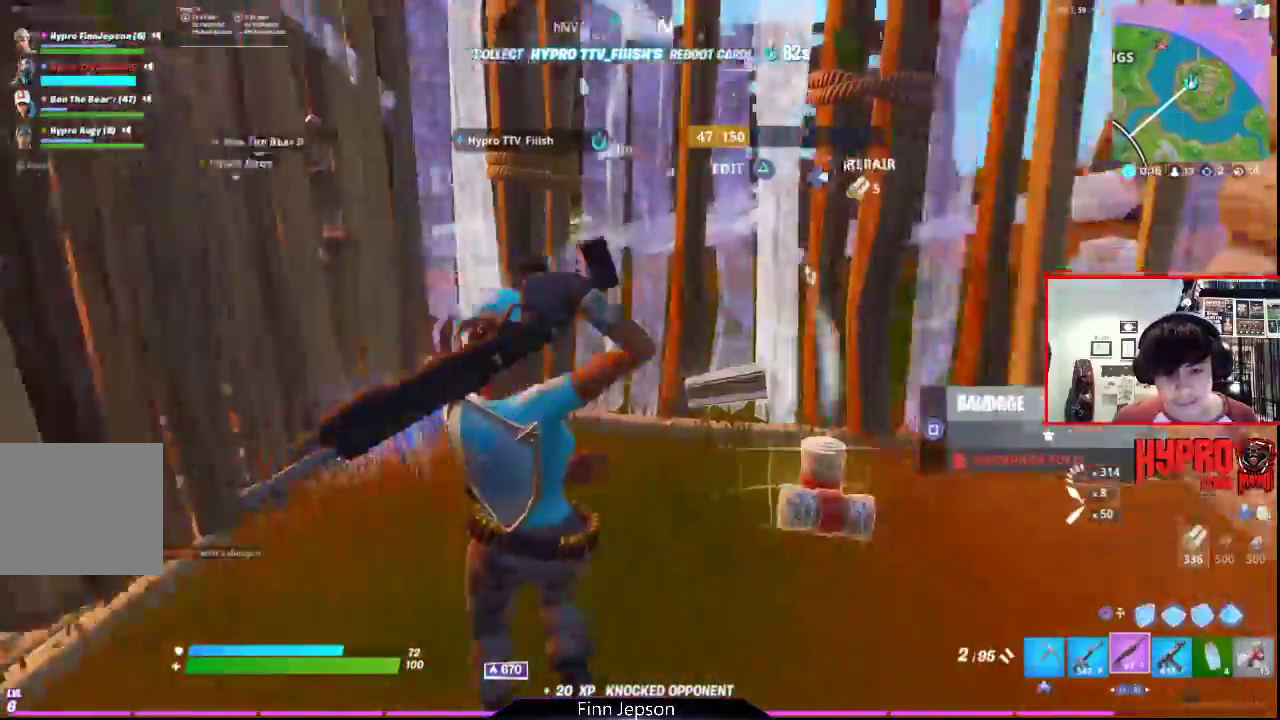
{"buttons": ["R2"], "left_stick": "left", "right_stick": "center", "events": [[67, "right_stick", "center"], [100, "left_stick", "center"], [167, "left_stick", "left"], [200, "right_stick", "down-left"], [300, "right_stick", "center"], [483, "R2", "down"]]}
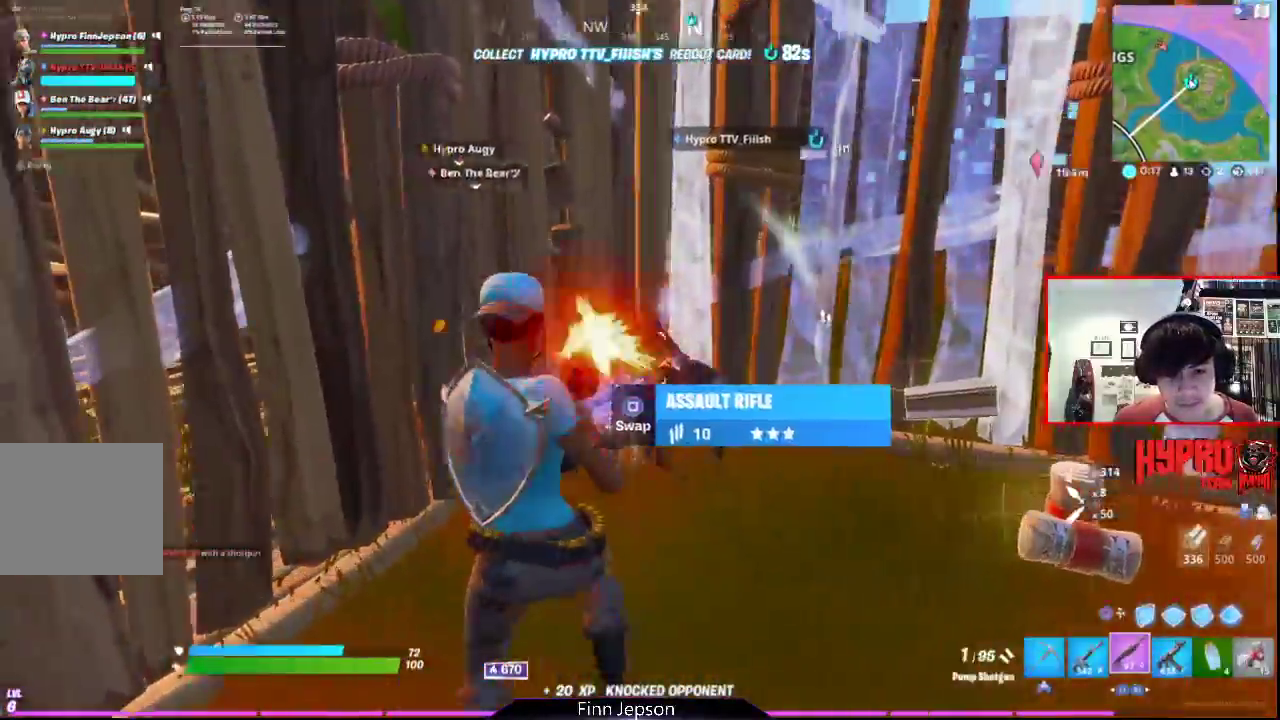
{"buttons": ["R2"], "left_stick": "right", "right_stick": "center", "events": [[50, "left_stick", "right"], [100, "CIRCLE", "down"], [133, "R2", "up"], [200, "CIRCLE", "up"], [217, "R2", "down"], [217, "right_stick", "down"], [267, "right_stick", "down-right"], [433, "right_stick", "center"]]}
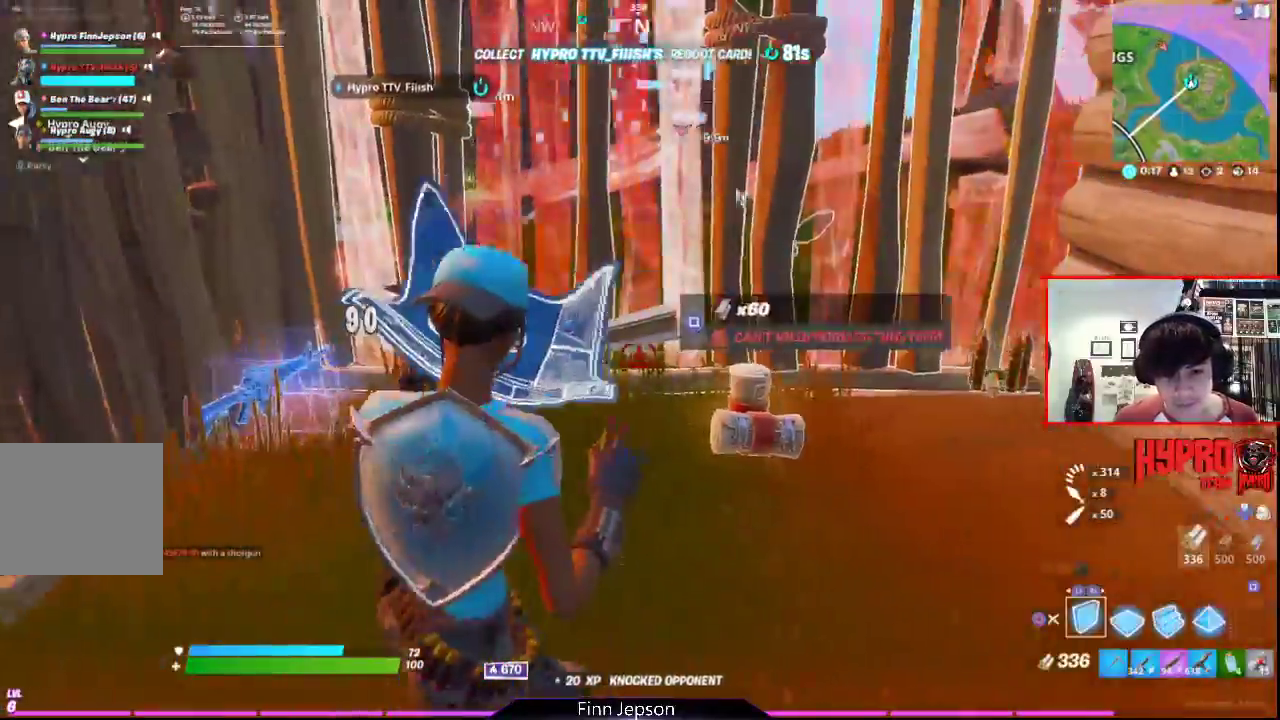
{"buttons": [], "left_stick": "down-left", "right_stick": "center", "events": [[83, "CIRCLE", "down"], [117, "left_stick", "up"], [150, "CIRCLE", "up"], [150, "R2", "up"], [200, "left_stick", "left"], [250, "right_stick", "up-right"], [317, "left_stick", "down-left"], [367, "right_stick", "center"]]}
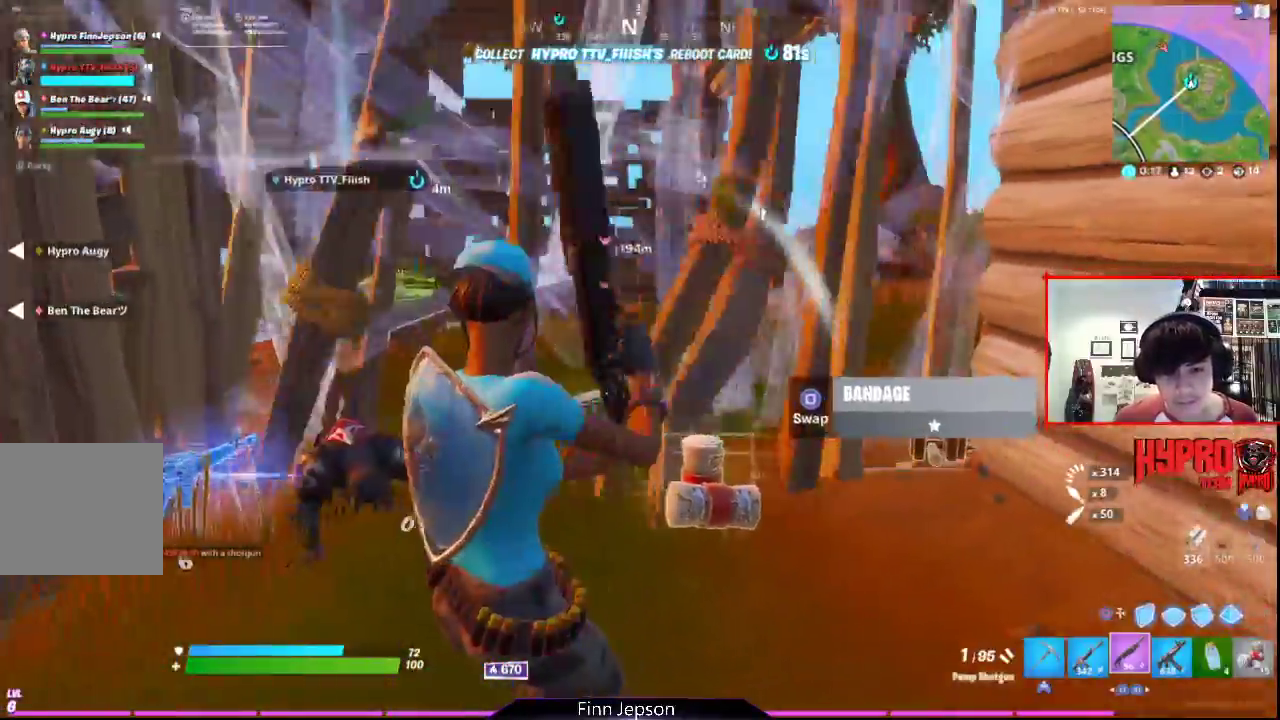
{"buttons": ["R2"], "left_stick": "down-right", "right_stick": "down-left", "events": [[83, "right_stick", "right"], [117, "left_stick", "down-right"], [217, "right_stick", "center"], [317, "CIRCLE", "down"], [383, "R2", "down"], [417, "CIRCLE", "up"], [450, "right_stick", "down-left"]]}
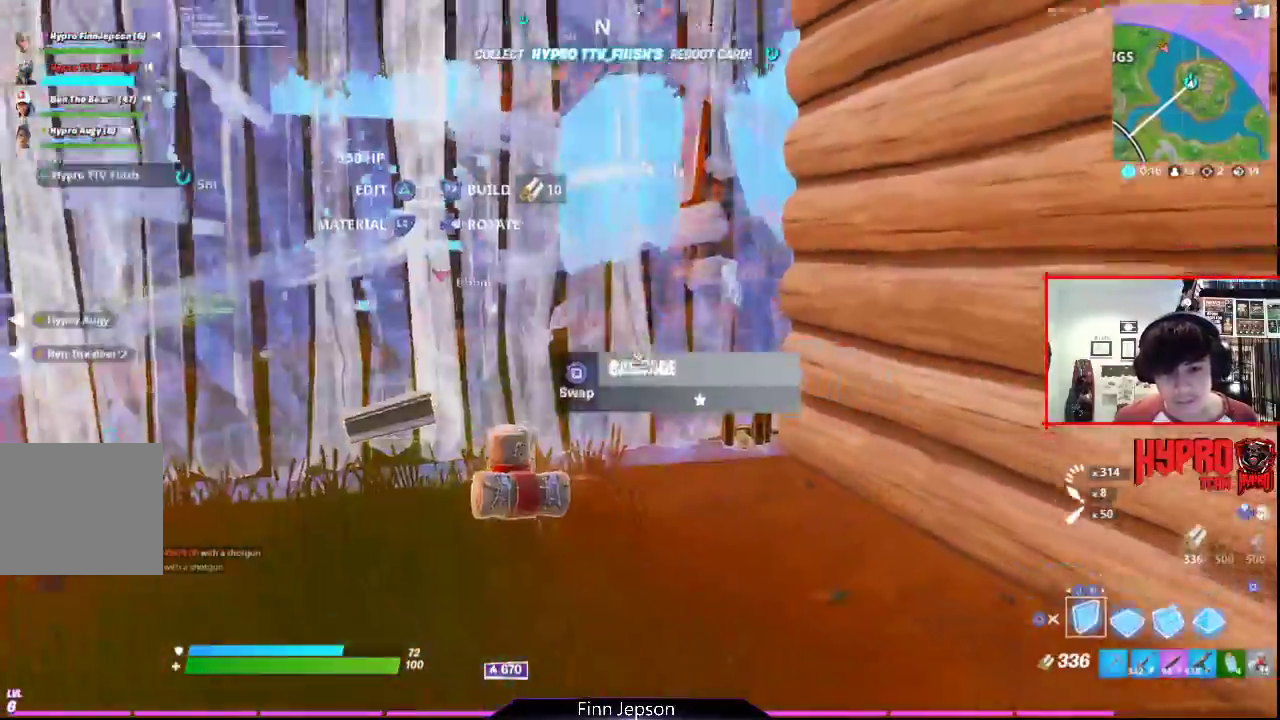
{"buttons": ["R2"], "left_stick": "left", "right_stick": "left", "events": [[50, "right_stick", "center"], [167, "CROSS", "down"], [217, "CROSS", "up"], [217, "right_stick", "down-left"], [300, "right_stick", "left"], [383, "left_stick", "center"], [450, "left_stick", "left"]]}
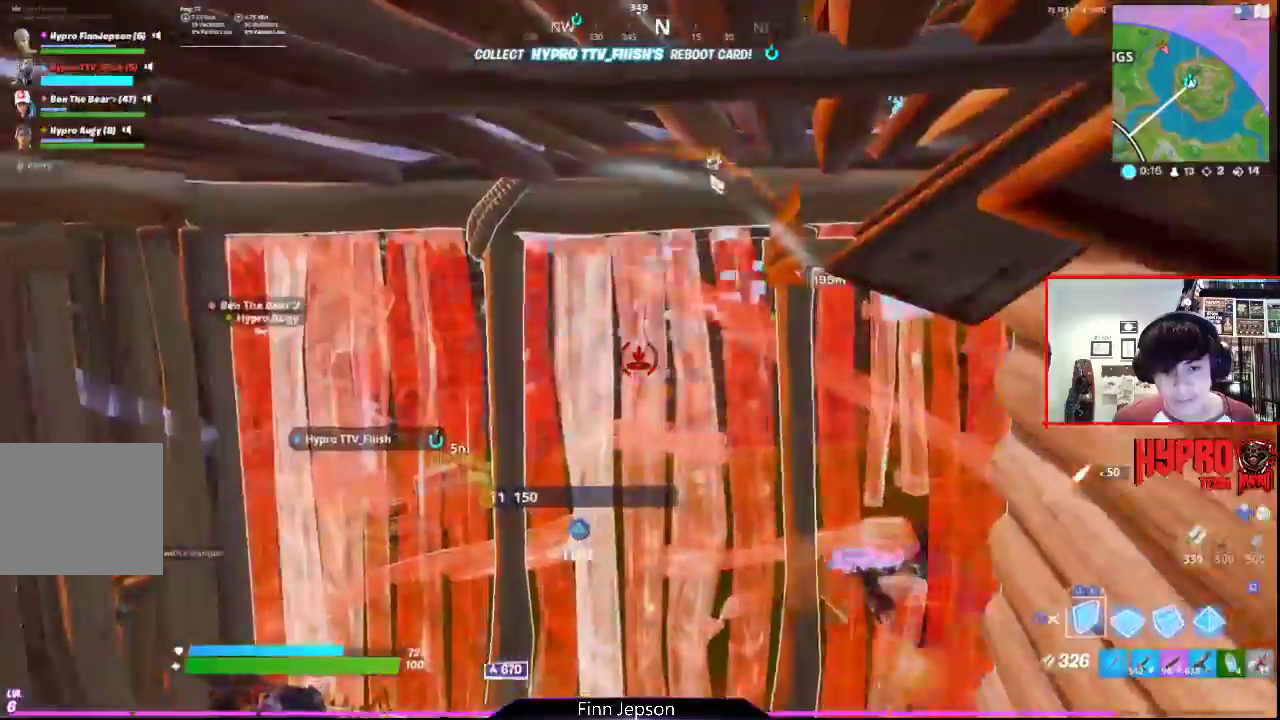
{"buttons": ["CROSS", "R2"], "left_stick": "down-left", "right_stick": "center", "events": [[183, "R2", "up"], [233, "left_stick", "down-left"], [233, "right_stick", "down"], [267, "R2", "down"], [383, "right_stick", "up-right"], [467, "CROSS", "down"], [467, "right_stick", "center"]]}
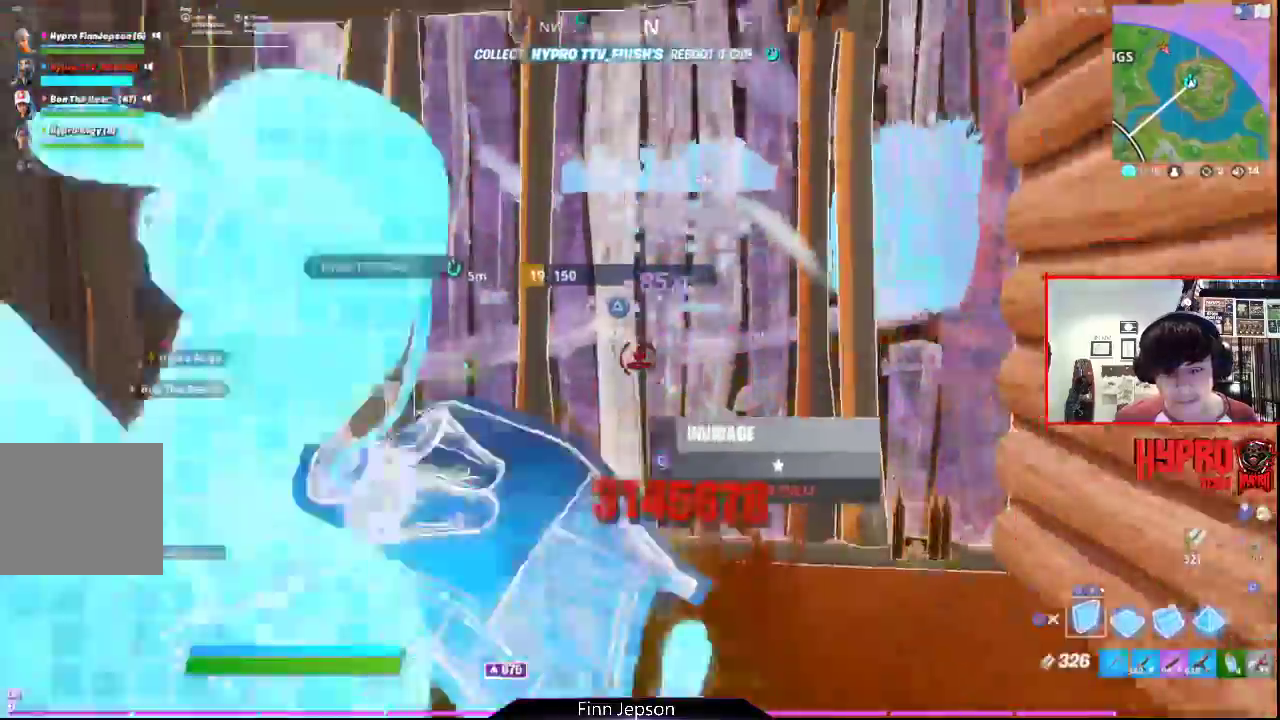
{"buttons": ["CIRCLE"], "left_stick": "right", "right_stick": "center", "events": [[33, "CROSS", "up"], [33, "R1", "down"], [33, "left_stick", "down-right"], [67, "right_stick", "down-left"], [133, "R1", "up"], [183, "R1", "down"], [200, "right_stick", "up"], [317, "R1", "up"], [317, "left_stick", "center"], [367, "right_stick", "center"], [383, "left_stick", "right"], [433, "CIRCLE", "down"], [500, "R2", "up"]]}